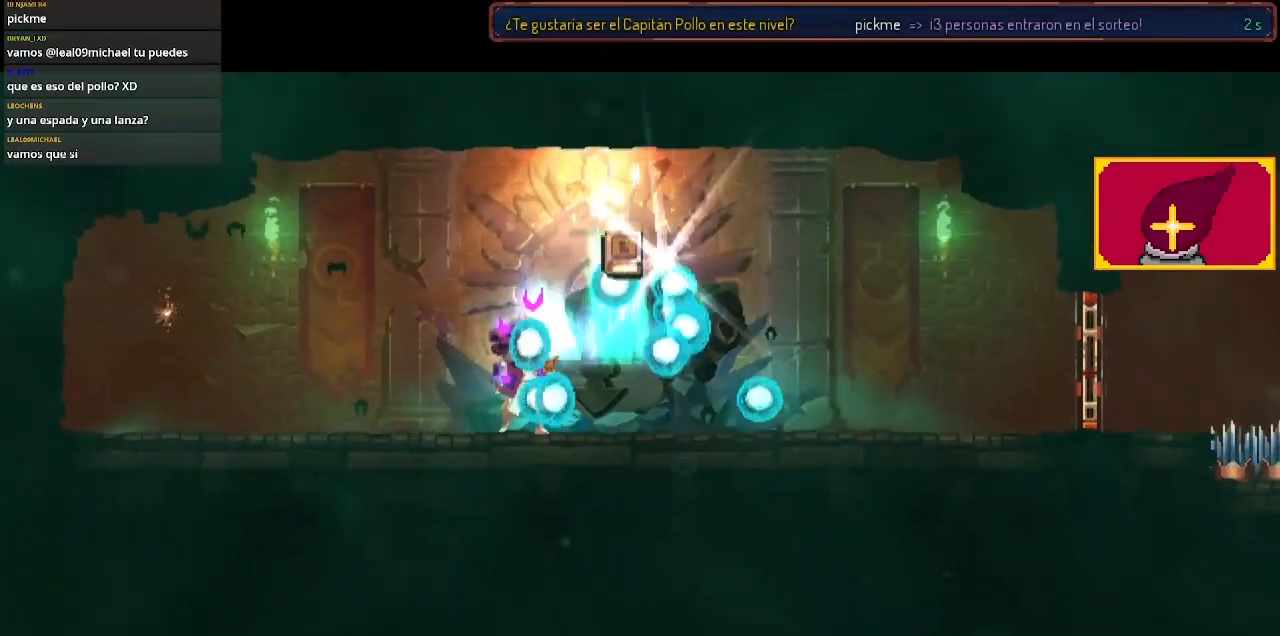
Gameplay with a controller (PlayStation layout); each line is a JSON object with the inputs held at the frame after it. "events" lists button and stick changes between this image and that frame as [ms after this image, input, new state], when the widget could be followed in between. Not read: R1.
{"buttons": ["DPAD_RIGHT"], "left_stick": "center", "right_stick": "center", "events": [[100, "DPAD_RIGHT", "up"], [467, "DPAD_RIGHT", "down"]]}
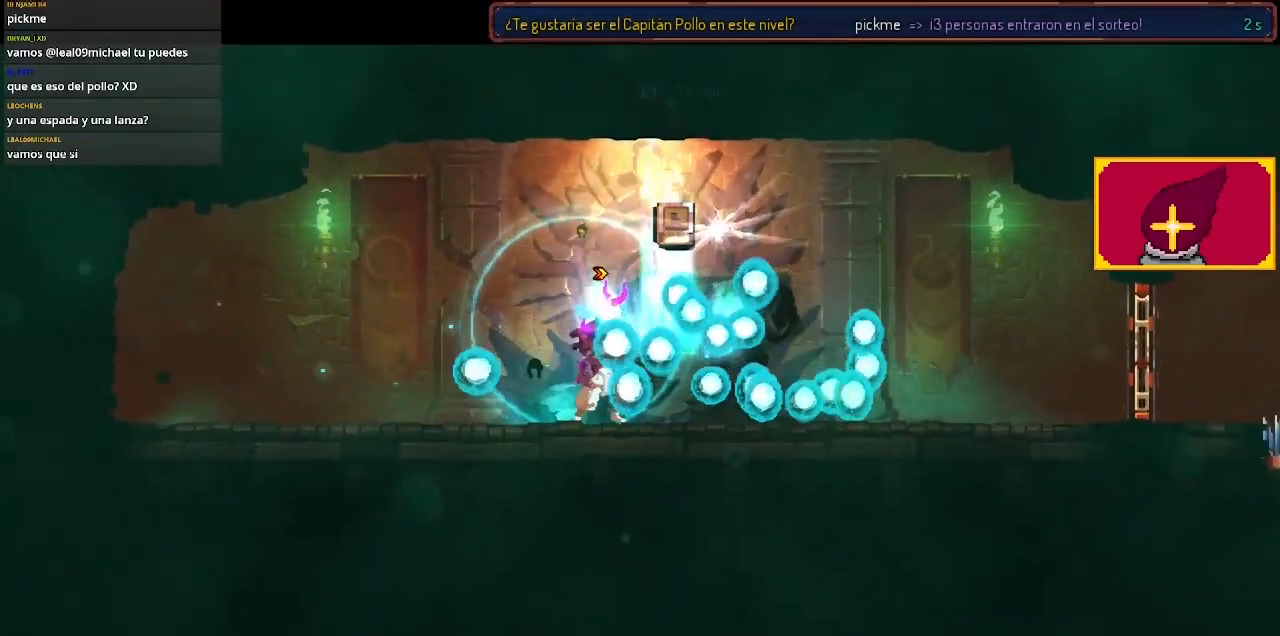
{"buttons": [], "left_stick": "center", "right_stick": "center", "events": [[33, "DPAD_RIGHT", "up"], [67, "L1", "down"], [200, "L1", "up"]]}
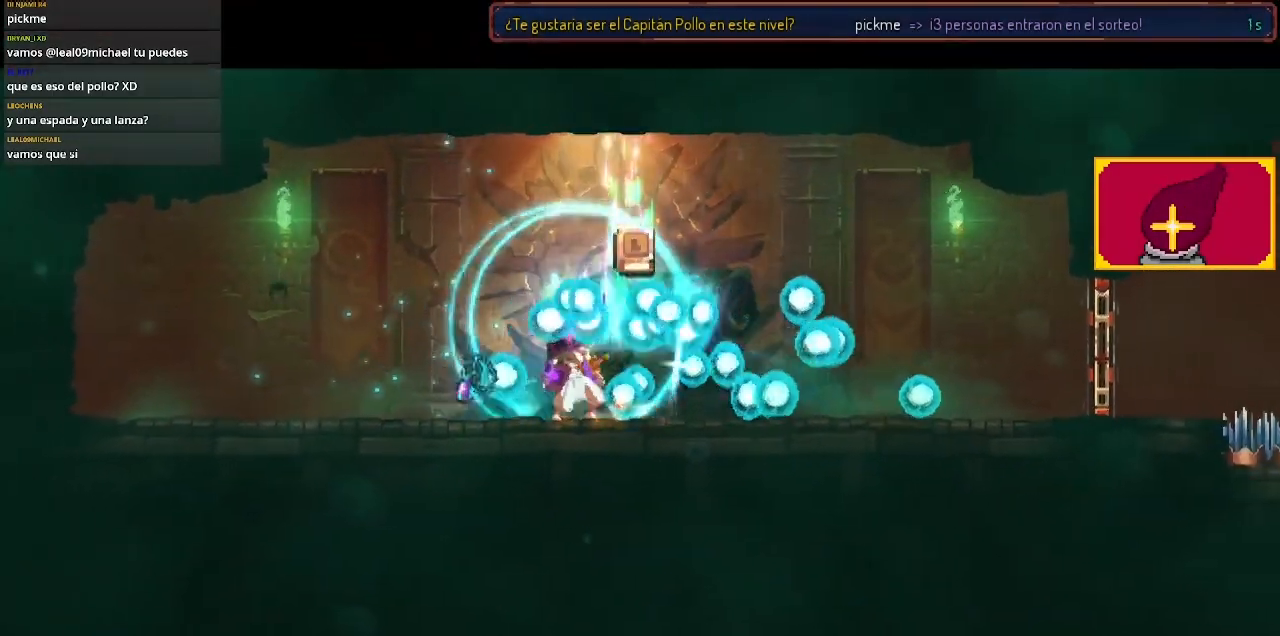
{"buttons": [], "left_stick": "center", "right_stick": "center", "events": []}
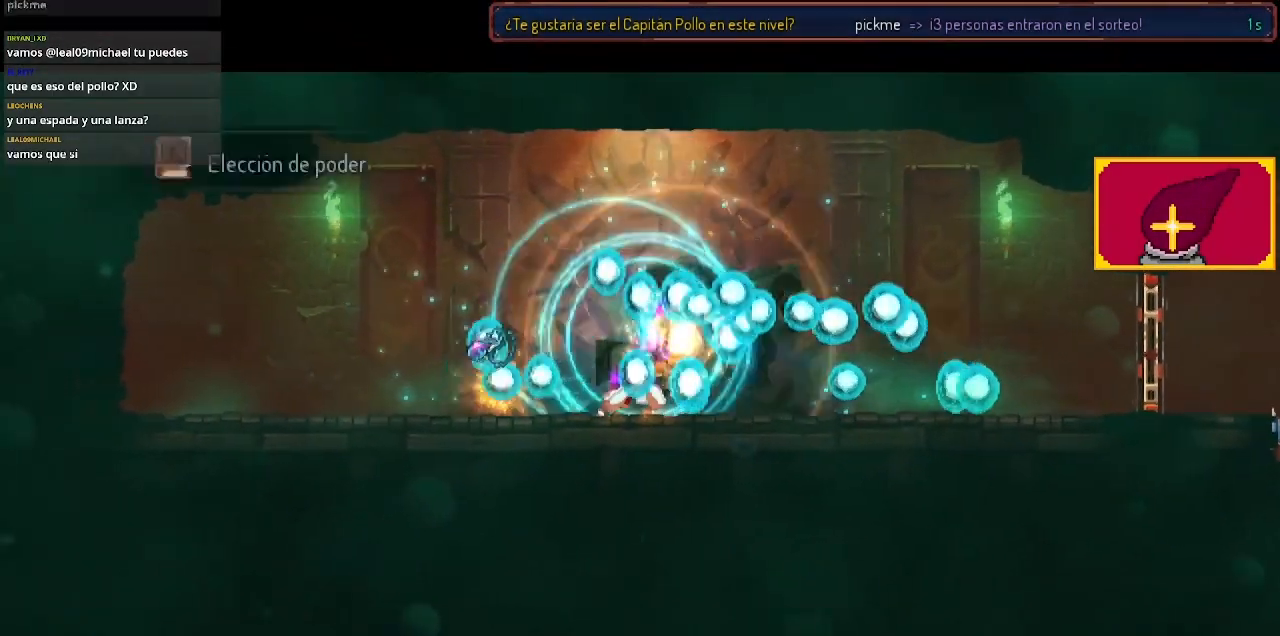
{"buttons": [], "left_stick": "center", "right_stick": "center", "events": []}
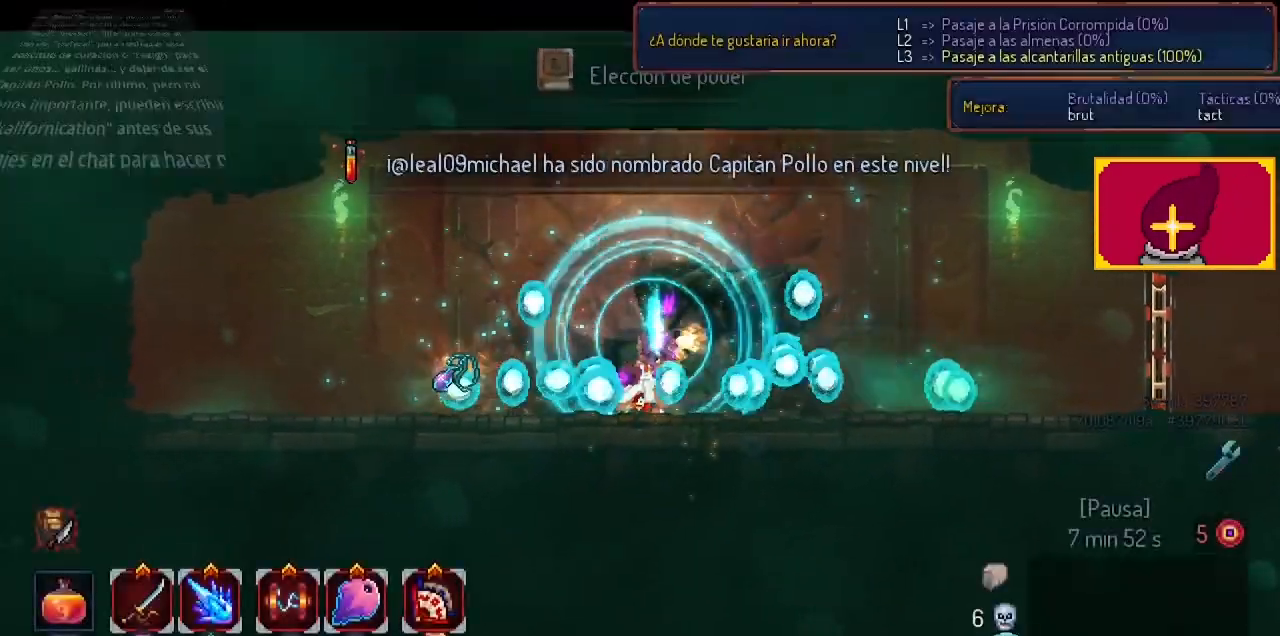
{"buttons": [], "left_stick": "center", "right_stick": "center", "events": []}
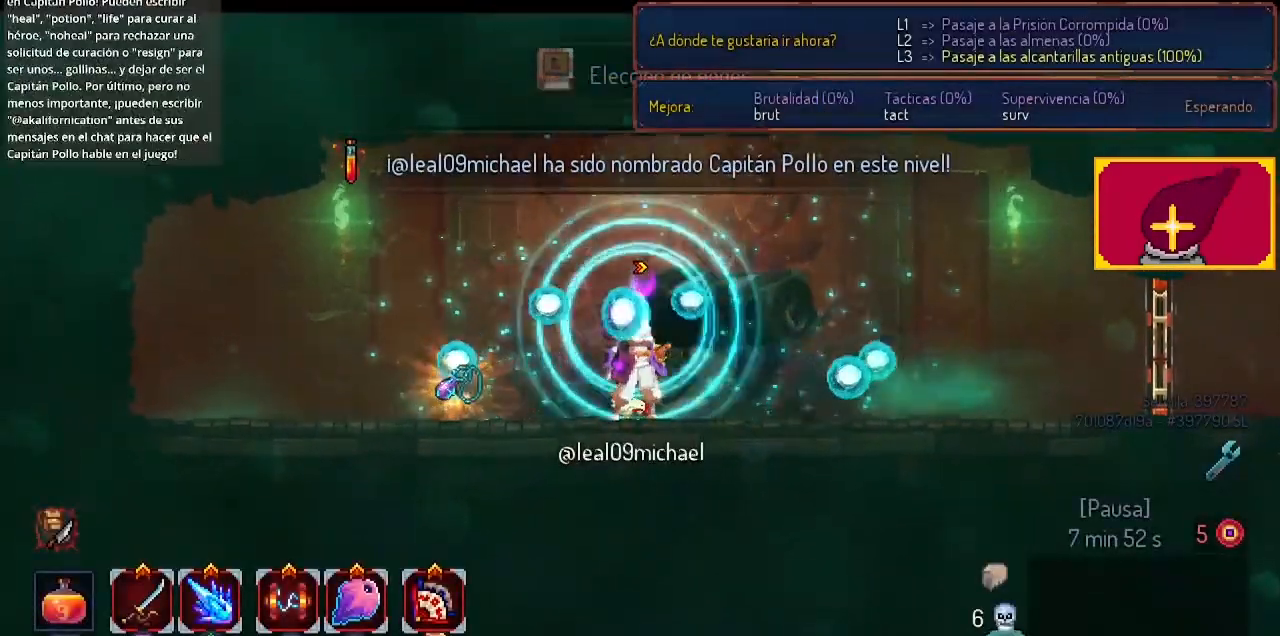
{"buttons": [], "left_stick": "center", "right_stick": "center", "events": []}
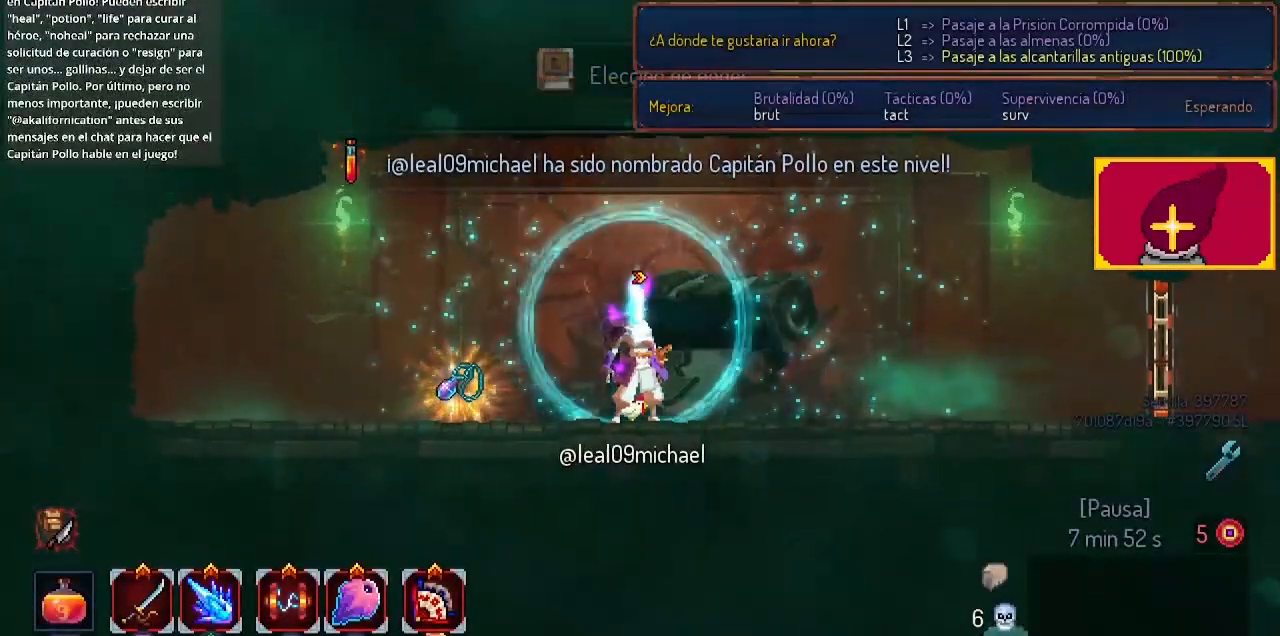
{"buttons": [], "left_stick": "center", "right_stick": "center", "events": [[200, "DPAD_LEFT", "down"], [400, "DPAD_LEFT", "up"]]}
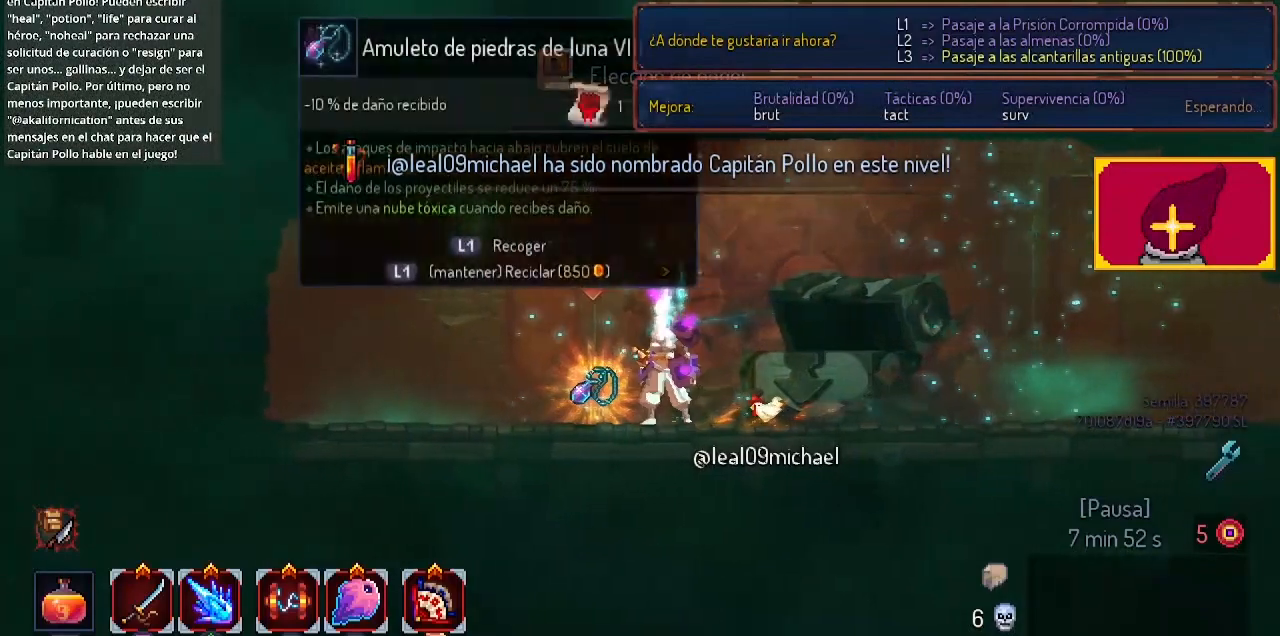
{"buttons": [], "left_stick": "center", "right_stick": "center", "events": []}
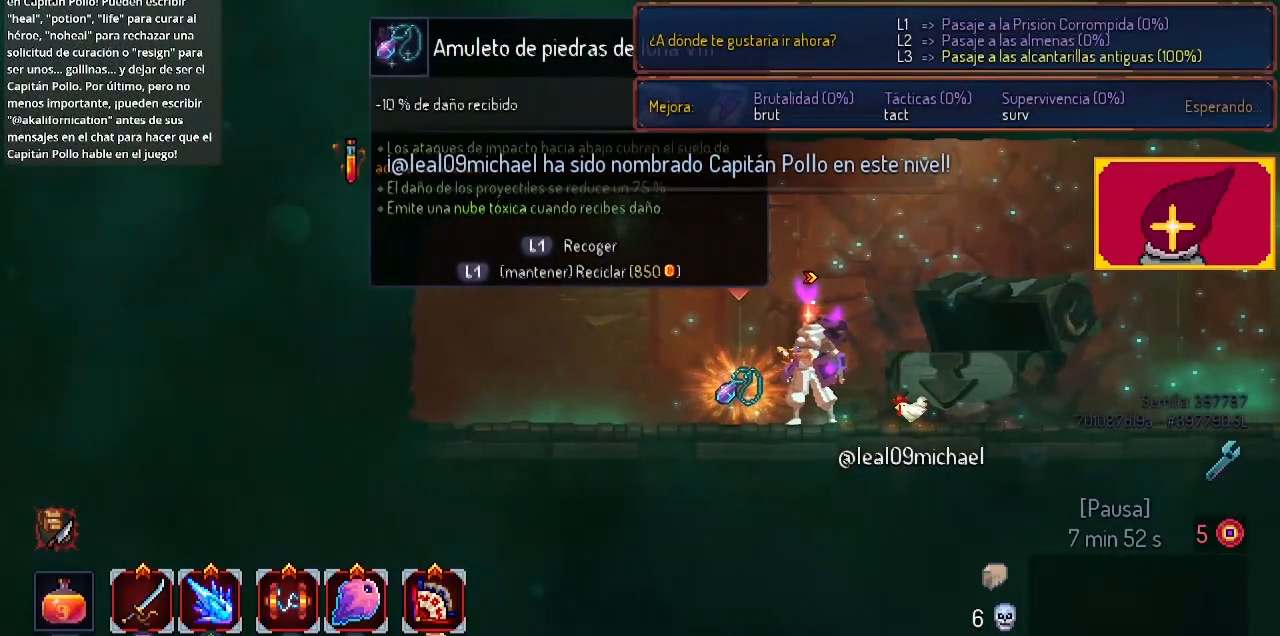
{"buttons": [], "left_stick": "center", "right_stick": "center", "events": [[133, "DPAD_RIGHT", "down"], [200, "DPAD_RIGHT", "up"], [367, "DPAD_LEFT", "down"], [467, "DPAD_LEFT", "up"]]}
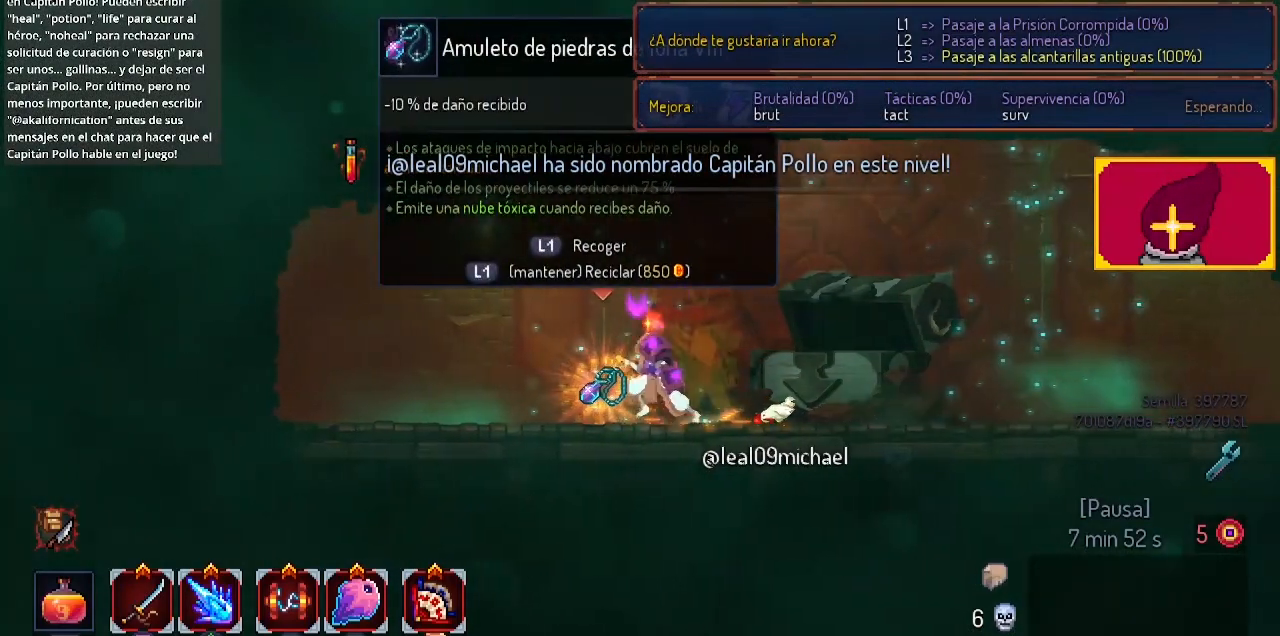
{"buttons": [], "left_stick": "center", "right_stick": "center", "events": [[200, "L1", "down"], [367, "L1", "up"]]}
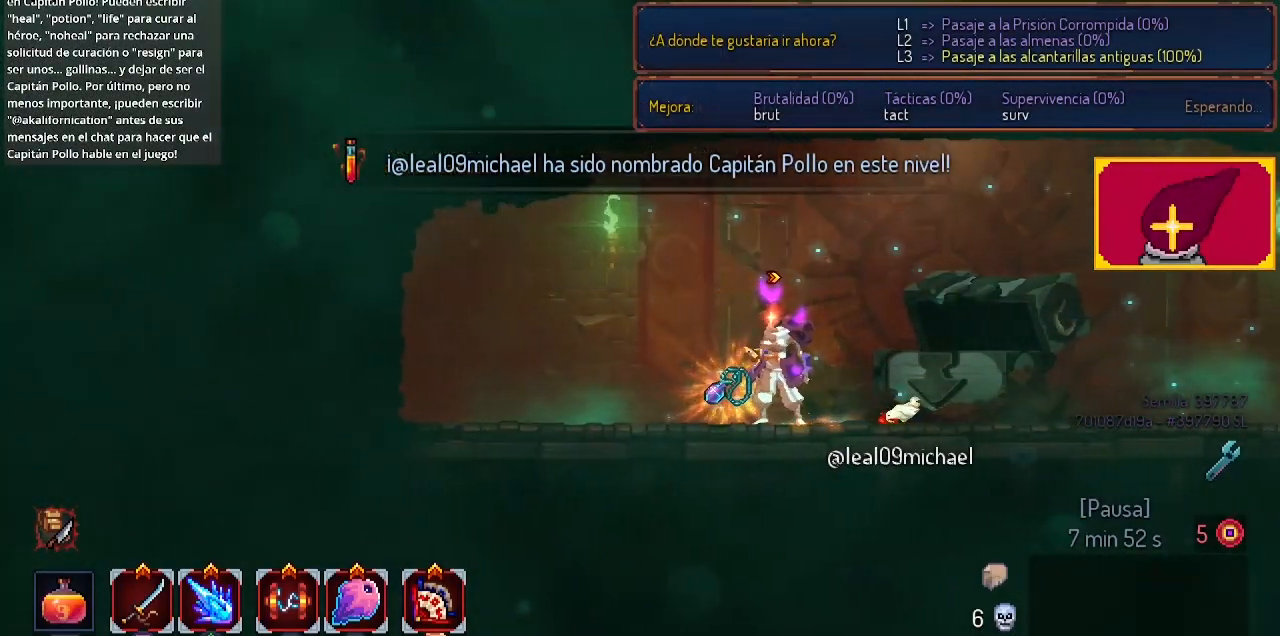
{"buttons": ["DPAD_LEFT"], "left_stick": "center", "right_stick": "center", "events": [[233, "L1", "down"], [433, "DPAD_LEFT", "down"], [433, "L1", "up"]]}
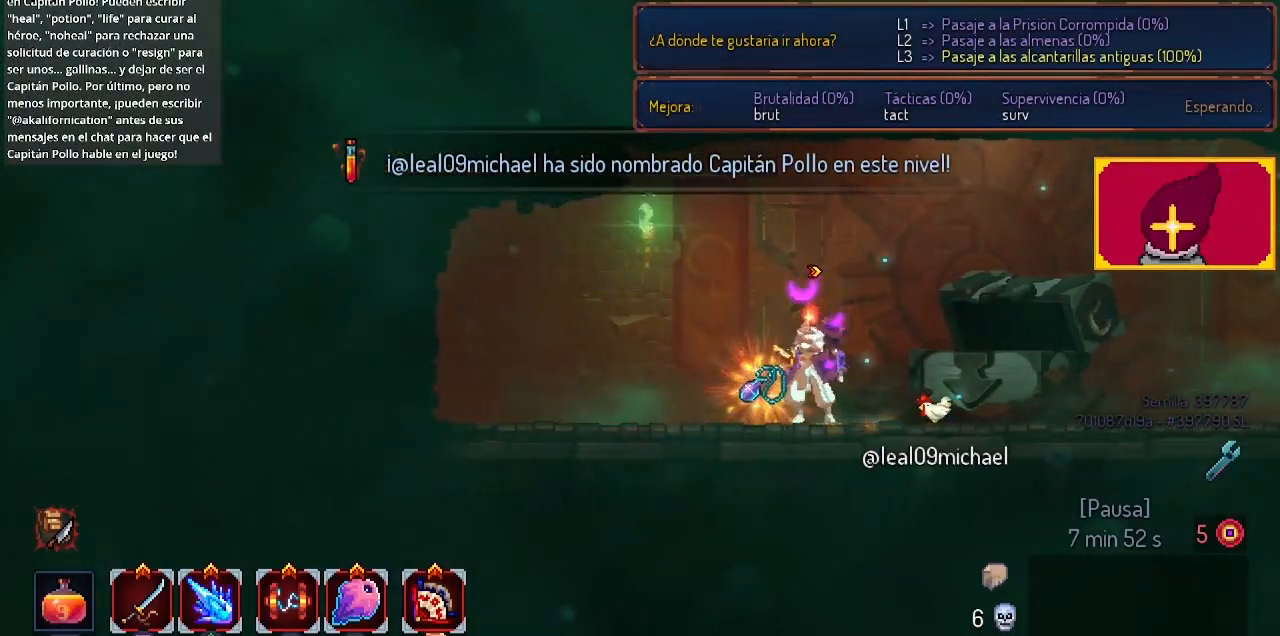
{"buttons": [], "left_stick": "center", "right_stick": "center", "events": [[67, "DPAD_LEFT", "up"], [267, "L1", "down"], [367, "L1", "up"]]}
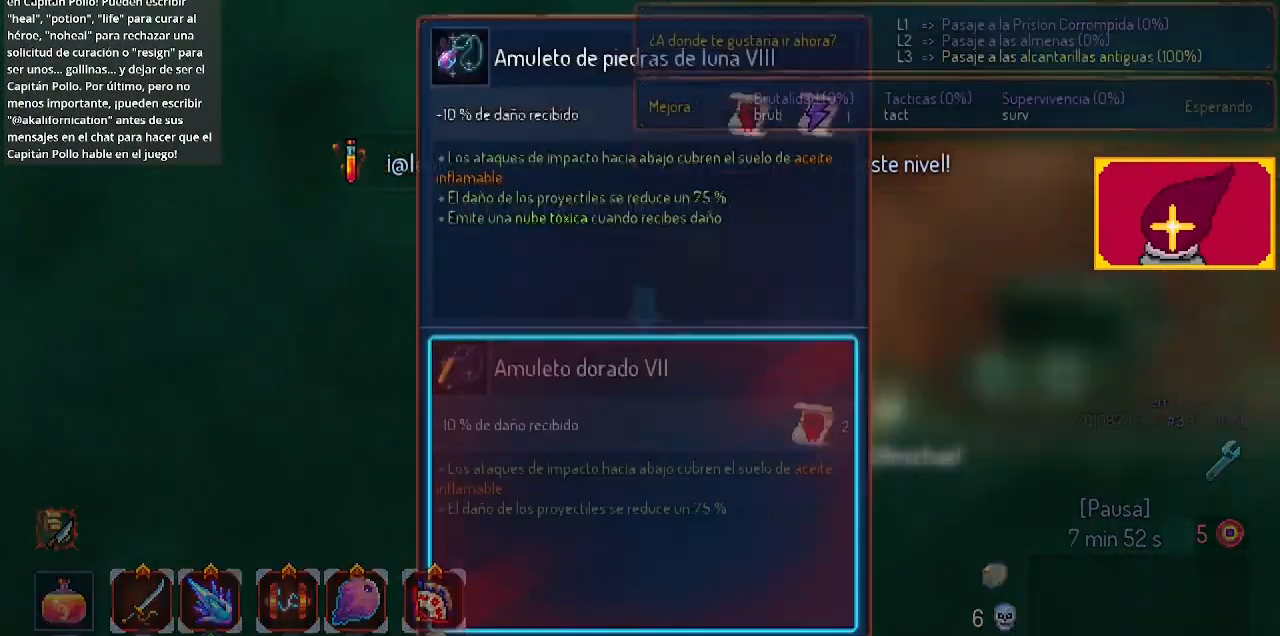
{"buttons": [], "left_stick": "center", "right_stick": "center", "events": []}
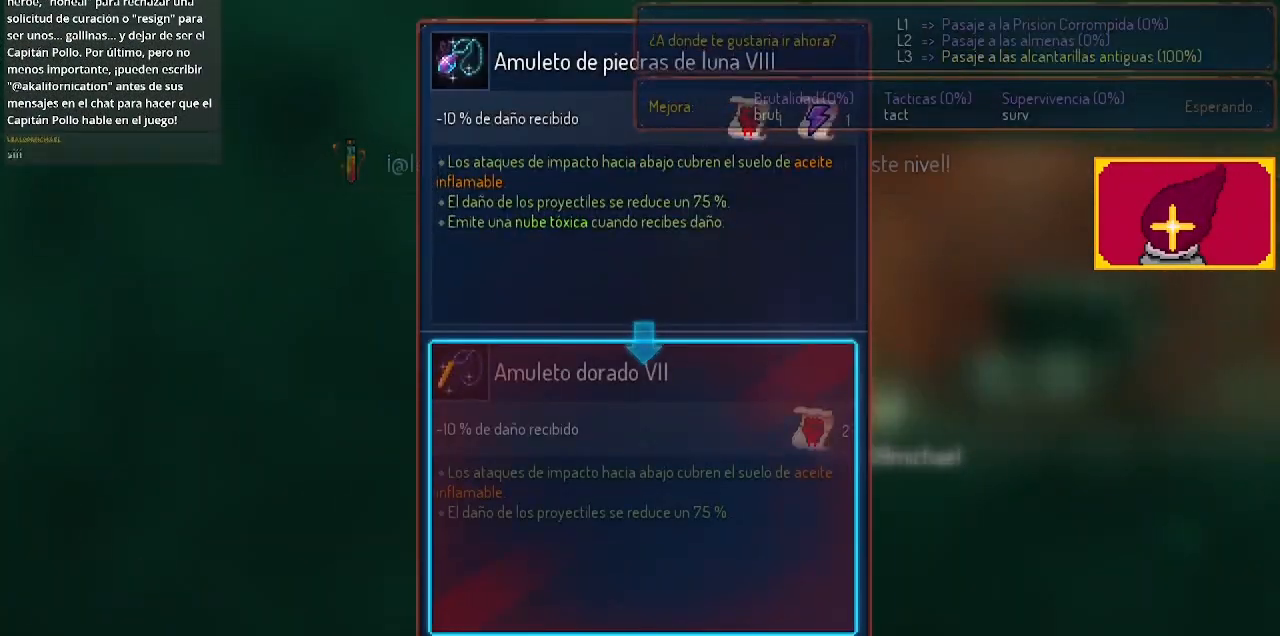
{"buttons": [], "left_stick": "center", "right_stick": "center", "events": []}
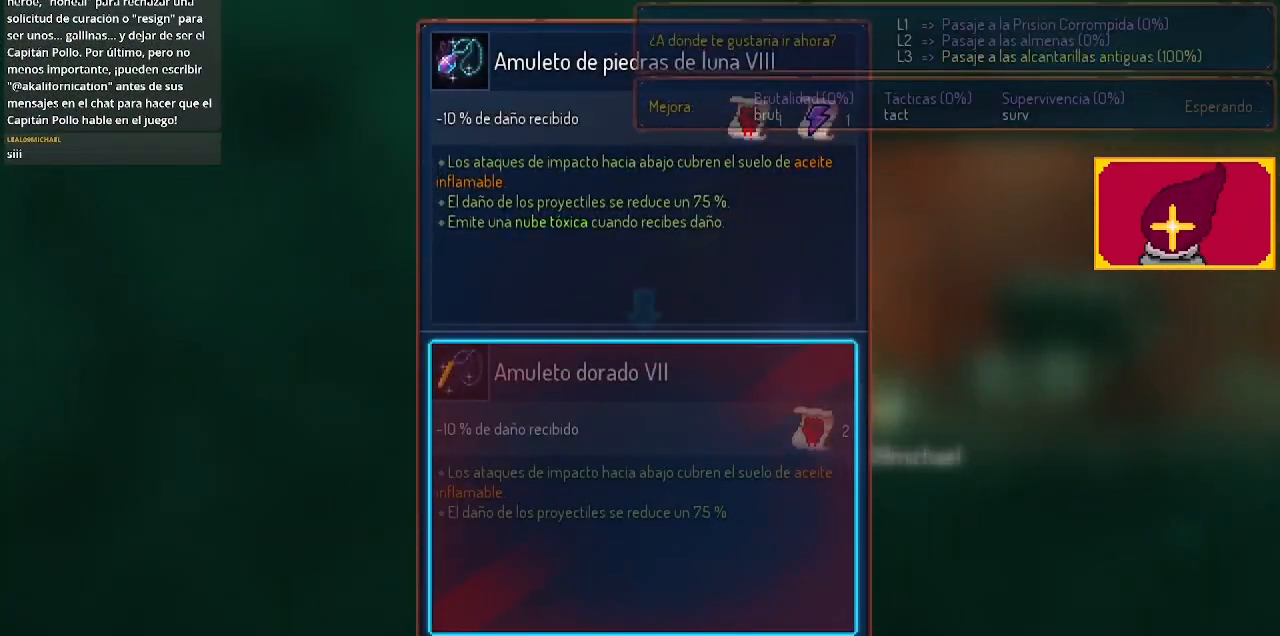
{"buttons": [], "left_stick": "center", "right_stick": "center", "events": []}
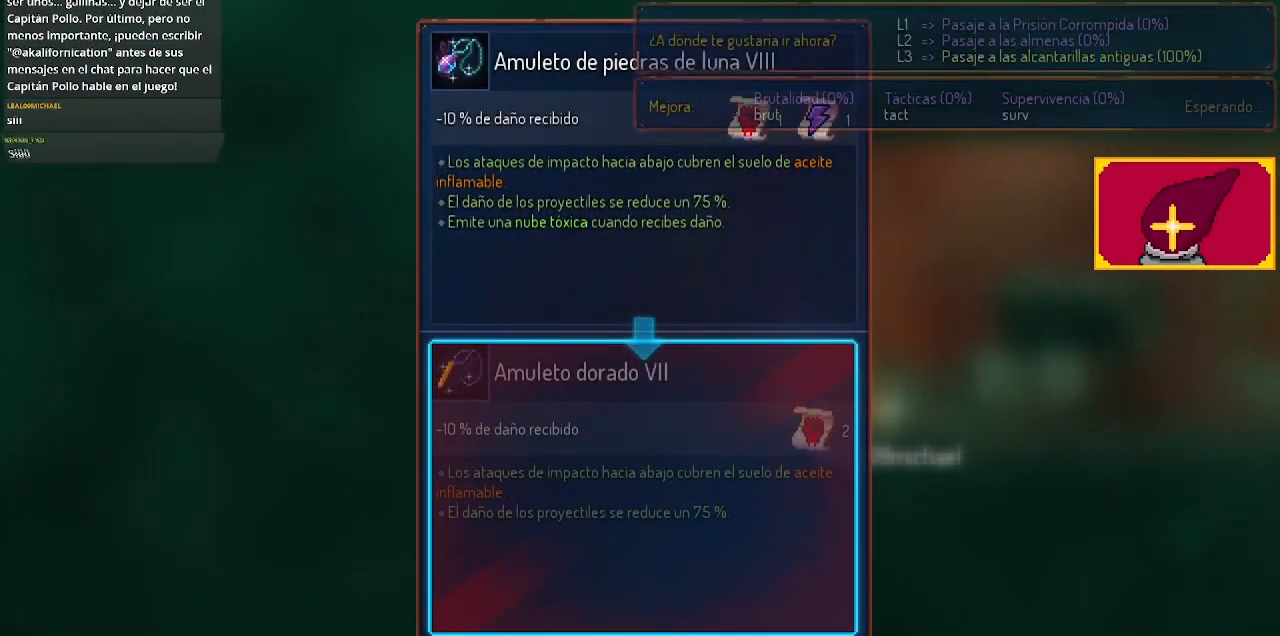
{"buttons": [], "left_stick": "center", "right_stick": "center", "events": []}
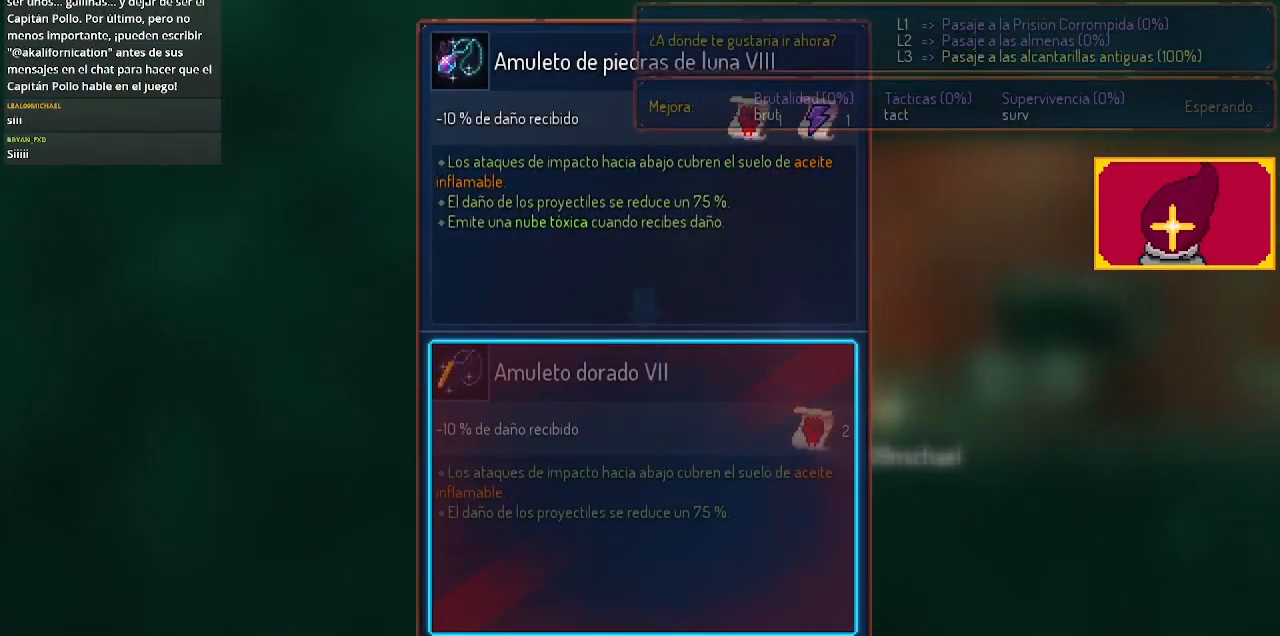
{"buttons": [], "left_stick": "center", "right_stick": "center", "events": [[133, "CIRCLE", "down"], [200, "CIRCLE", "up"], [333, "DPAD_RIGHT", "down"], [367, "DPAD_RIGHT", "up"]]}
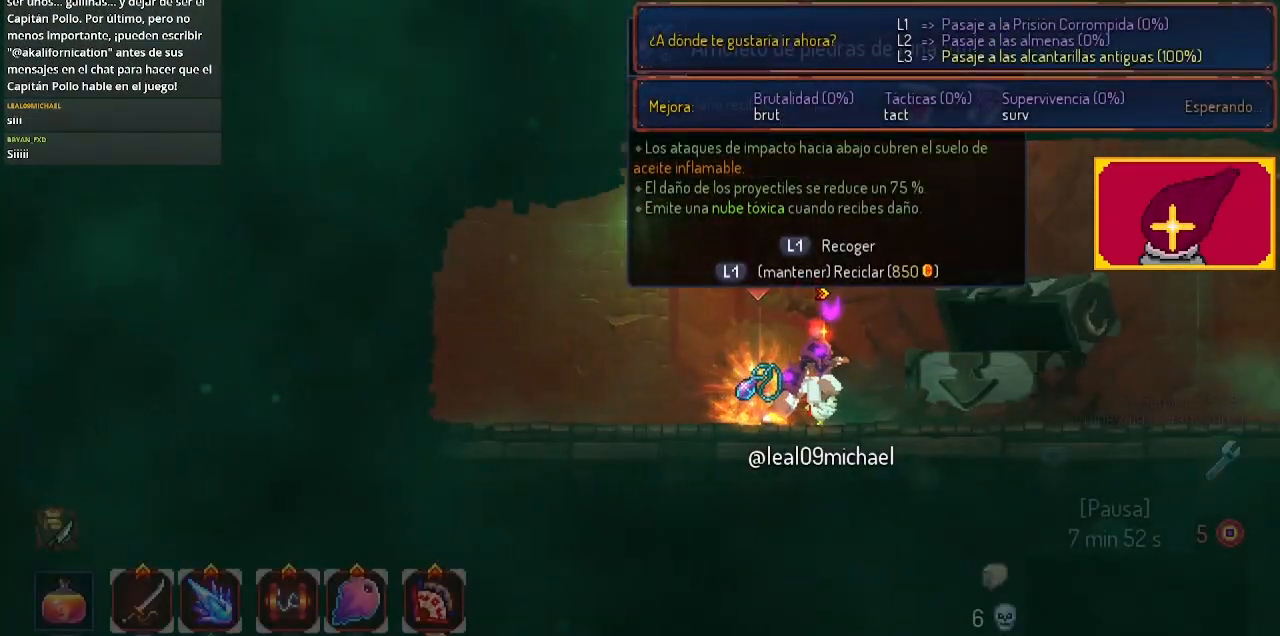
{"buttons": ["L1"], "left_stick": "center", "right_stick": "center", "events": [[433, "L1", "down"]]}
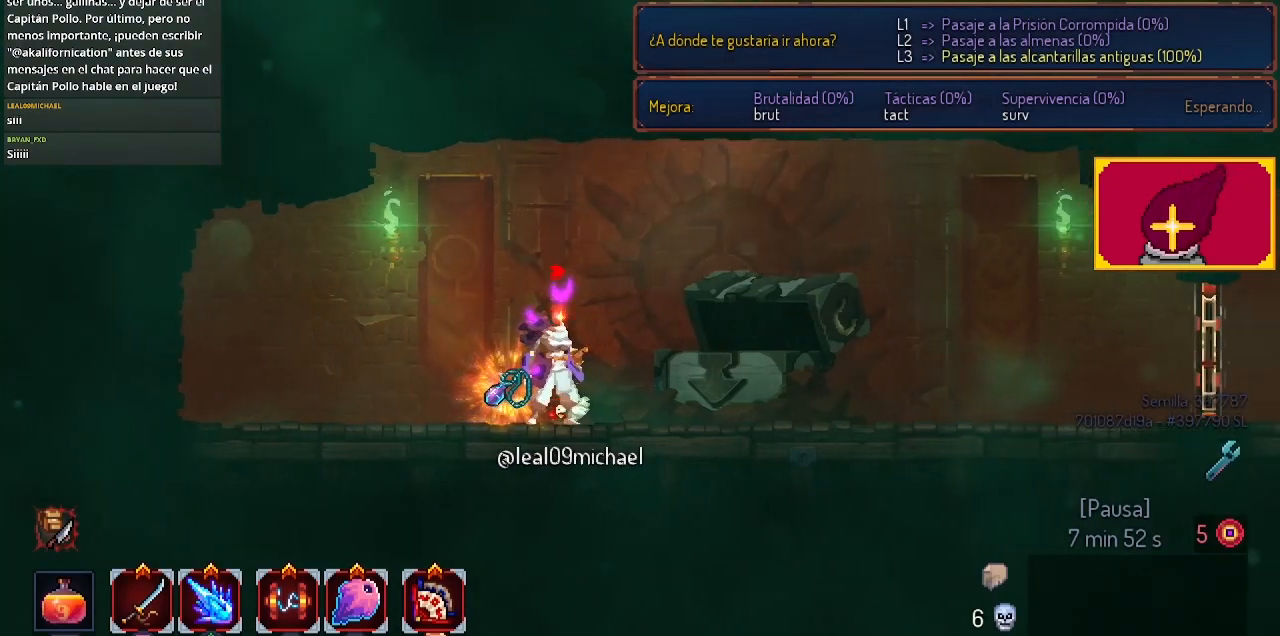
{"buttons": [], "left_stick": "center", "right_stick": "center", "events": [[100, "L1", "up"]]}
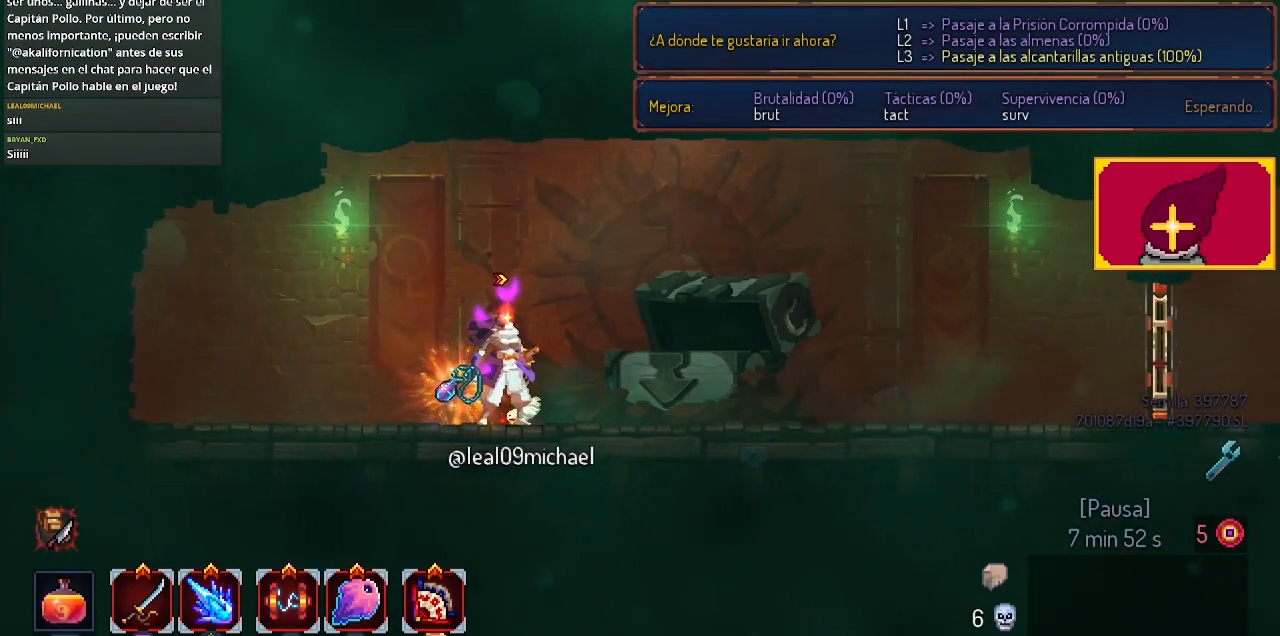
{"buttons": ["L1"], "left_stick": "center", "right_stick": "center", "events": [[100, "L1", "down"]]}
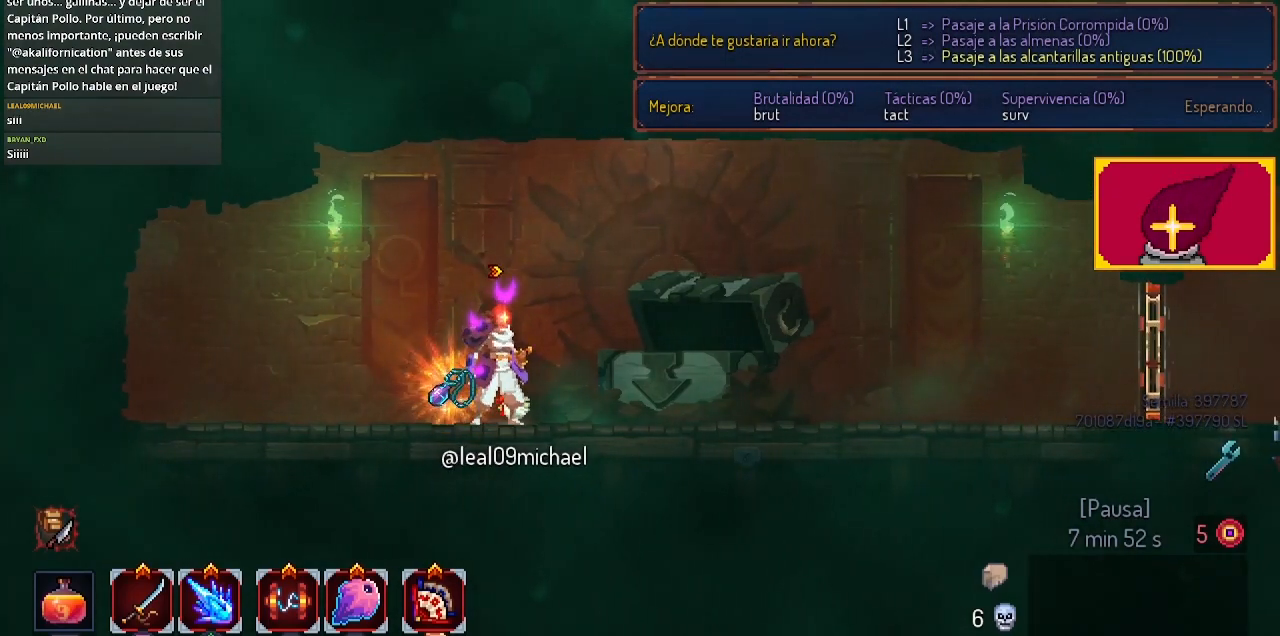
{"buttons": ["L1"], "left_stick": "center", "right_stick": "center", "events": []}
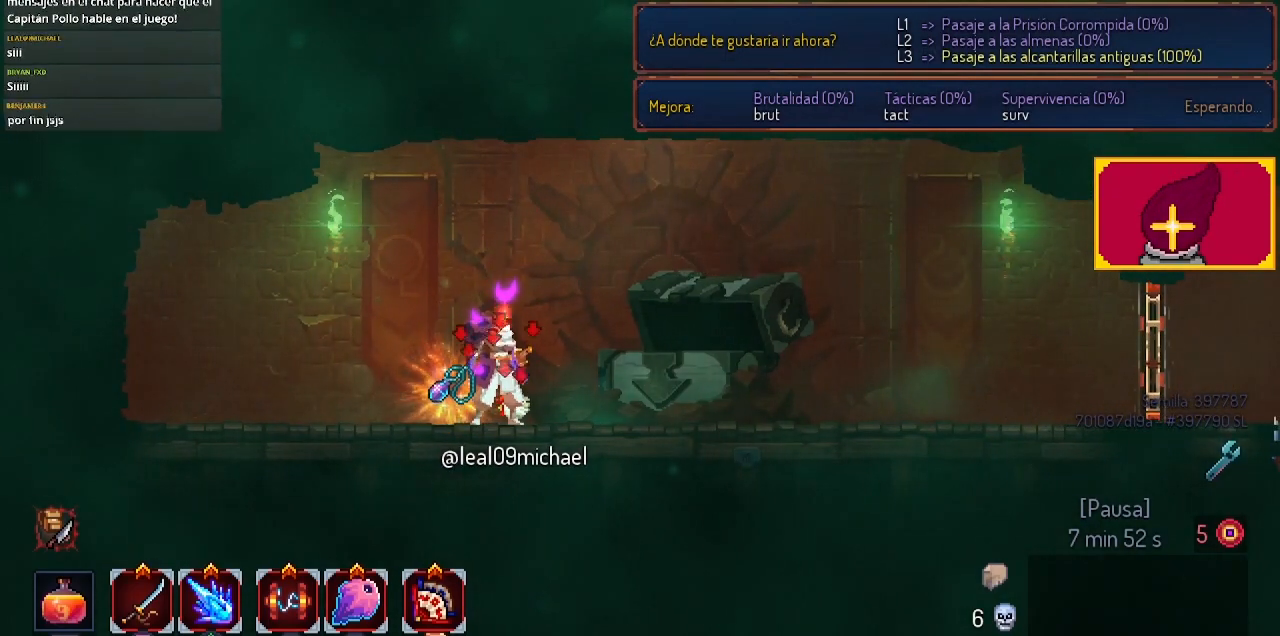
{"buttons": [], "left_stick": "center", "right_stick": "center", "events": [[33, "L1", "up"], [233, "DPAD_LEFT", "down"], [267, "DPAD_LEFT", "up"]]}
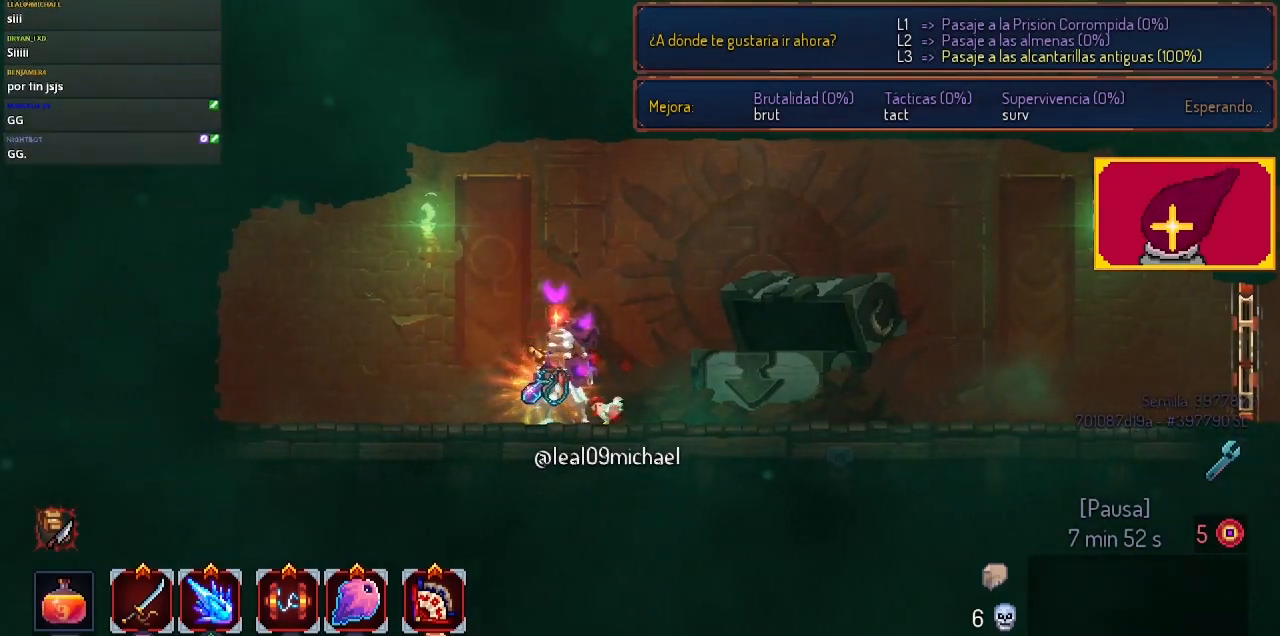
{"buttons": [], "left_stick": "center", "right_stick": "center", "events": [[33, "DPAD_LEFT", "down"], [367, "DPAD_LEFT", "up"]]}
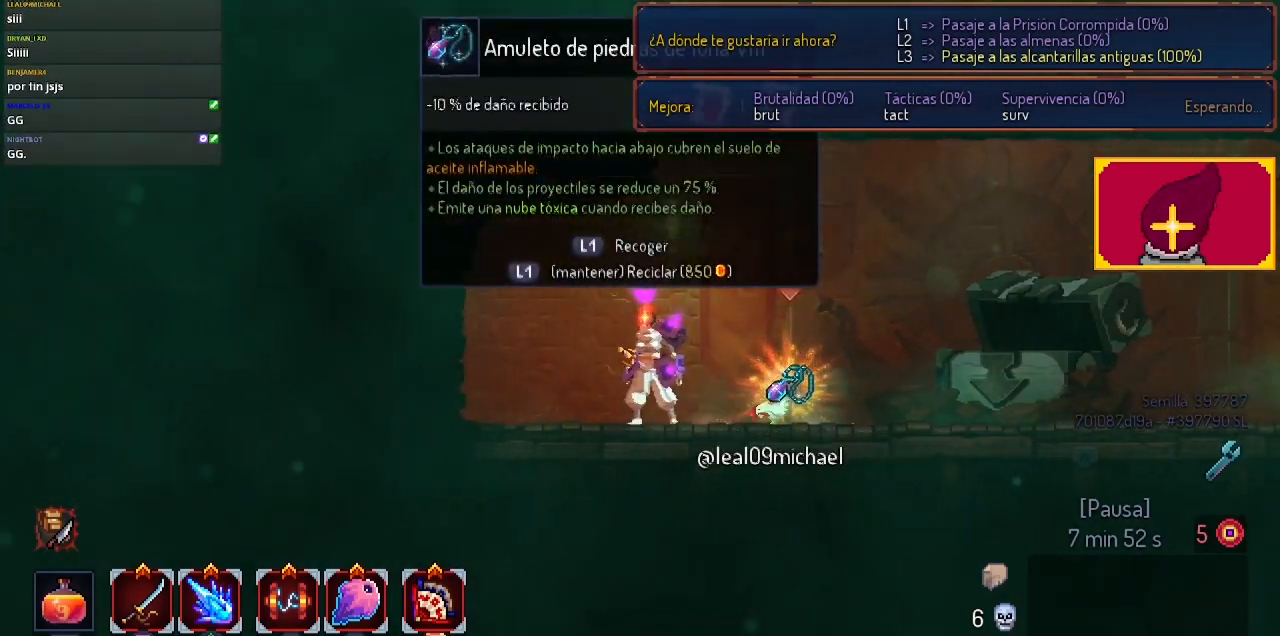
{"buttons": ["L1"], "left_stick": "center", "right_stick": "center", "events": [[33, "DPAD_RIGHT", "down"], [200, "DPAD_RIGHT", "up"], [267, "L1", "down"]]}
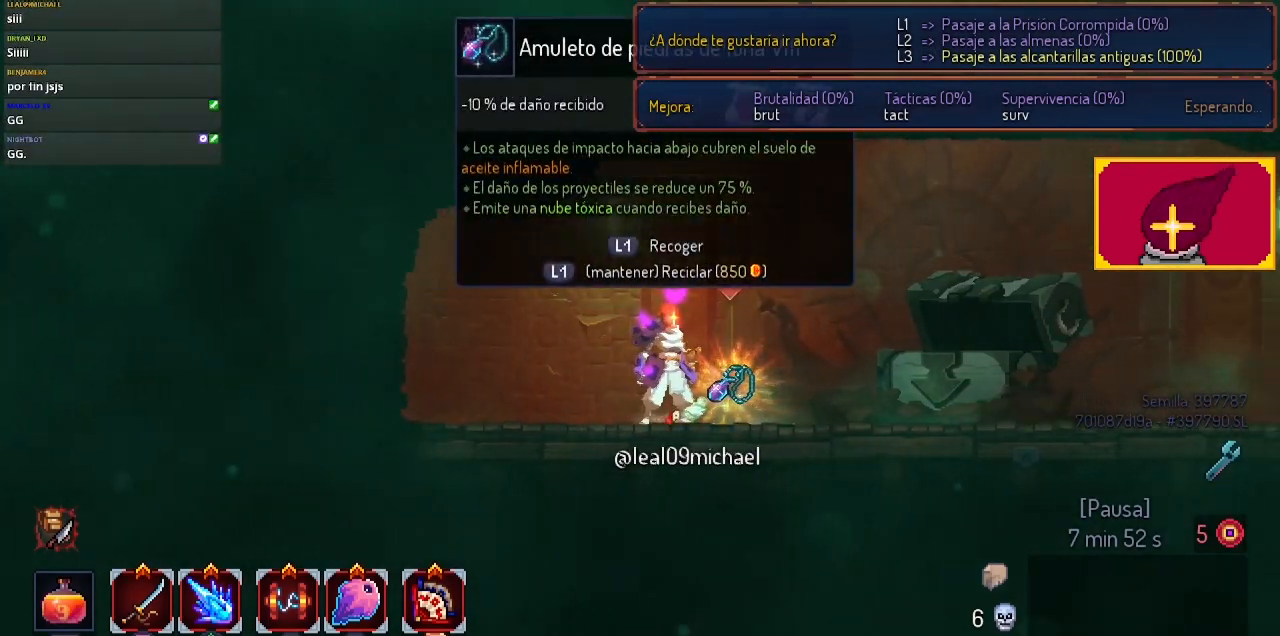
{"buttons": ["L1"], "left_stick": "center", "right_stick": "center", "events": []}
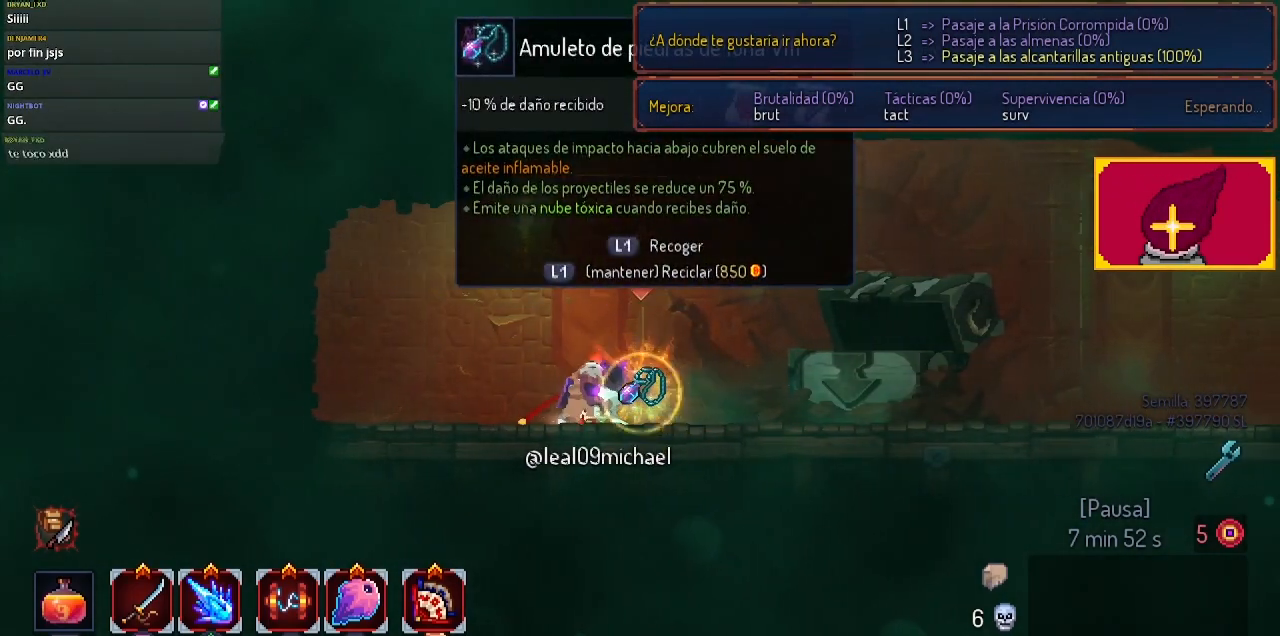
{"buttons": ["DPAD_RIGHT"], "left_stick": "center", "right_stick": "center", "events": [[233, "DPAD_RIGHT", "down"], [267, "L1", "up"]]}
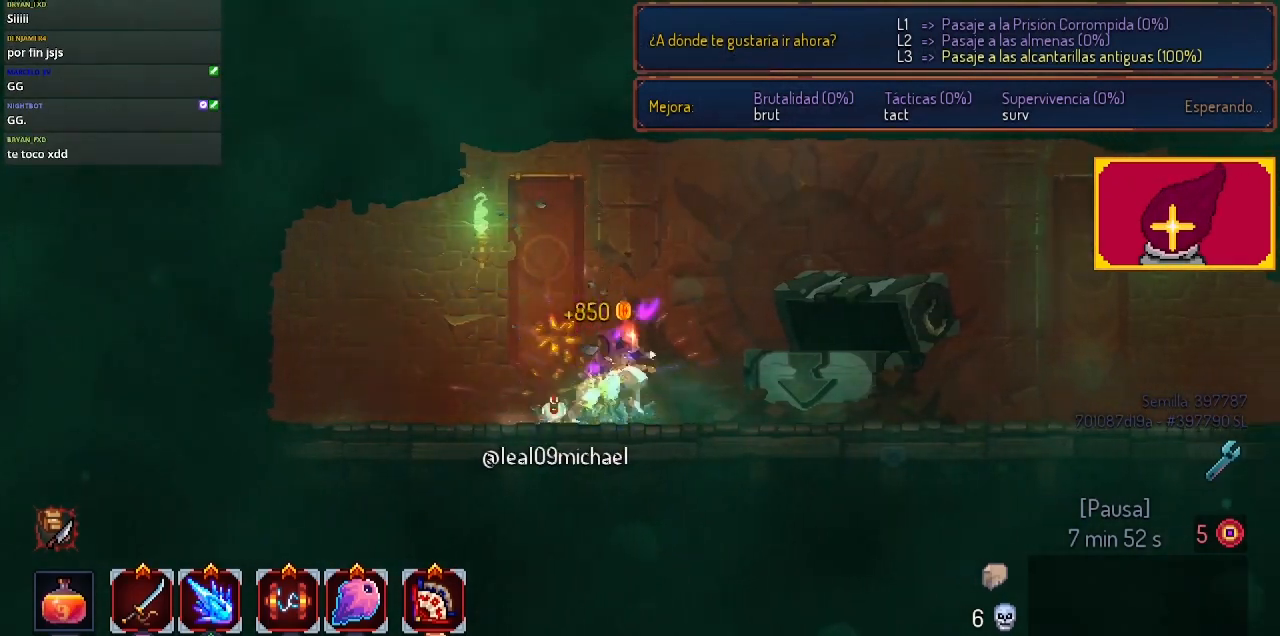
{"buttons": ["DPAD_RIGHT"], "left_stick": "center", "right_stick": "center", "events": []}